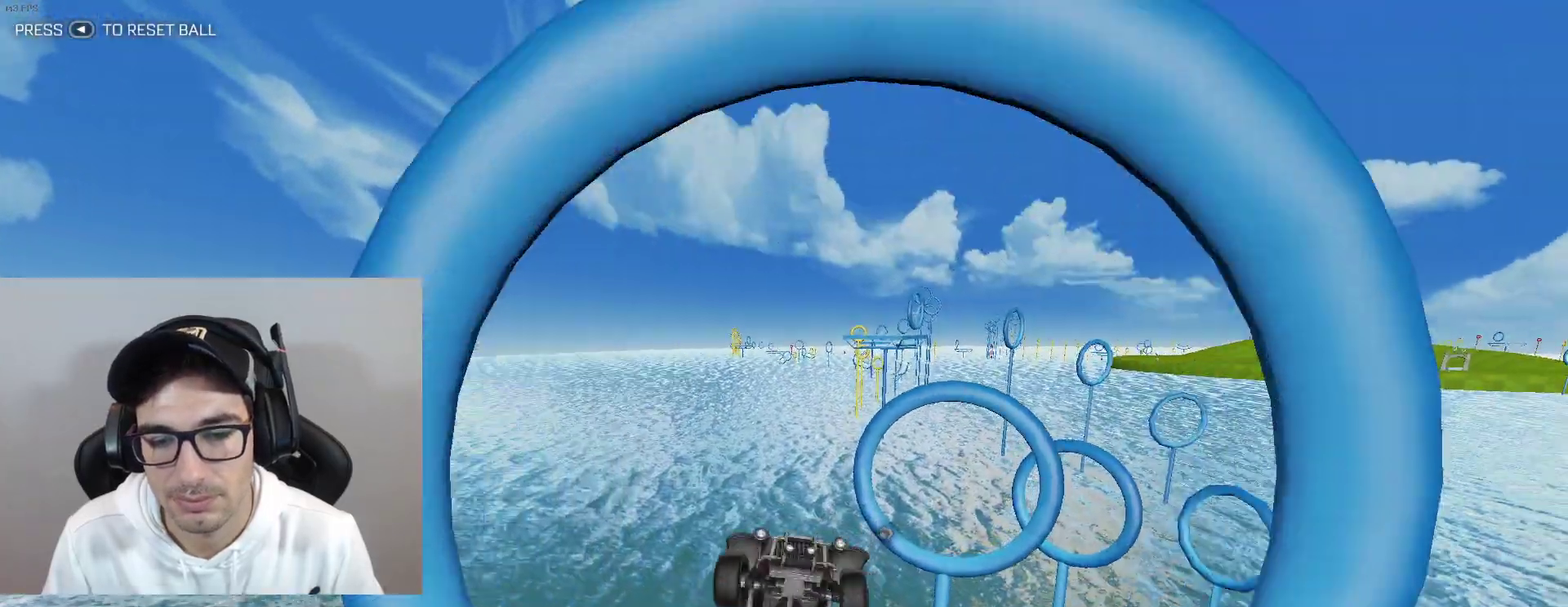
Gameplay with a controller (Xbox layout); each line is a JSON object with the inputs held at the frame after it. "events" lists button and stick changes between this image and that frame as [ms after this image, input, new state], when the widget could be followed in between. Not read: L3 R3 right_stick.
{"buttons": ["B", "L1"], "left_stick": "down-right", "events": [[100, "left_stick", "right"], [167, "B", "up"], [267, "left_stick", "down-right"], [434, "B", "down"]]}
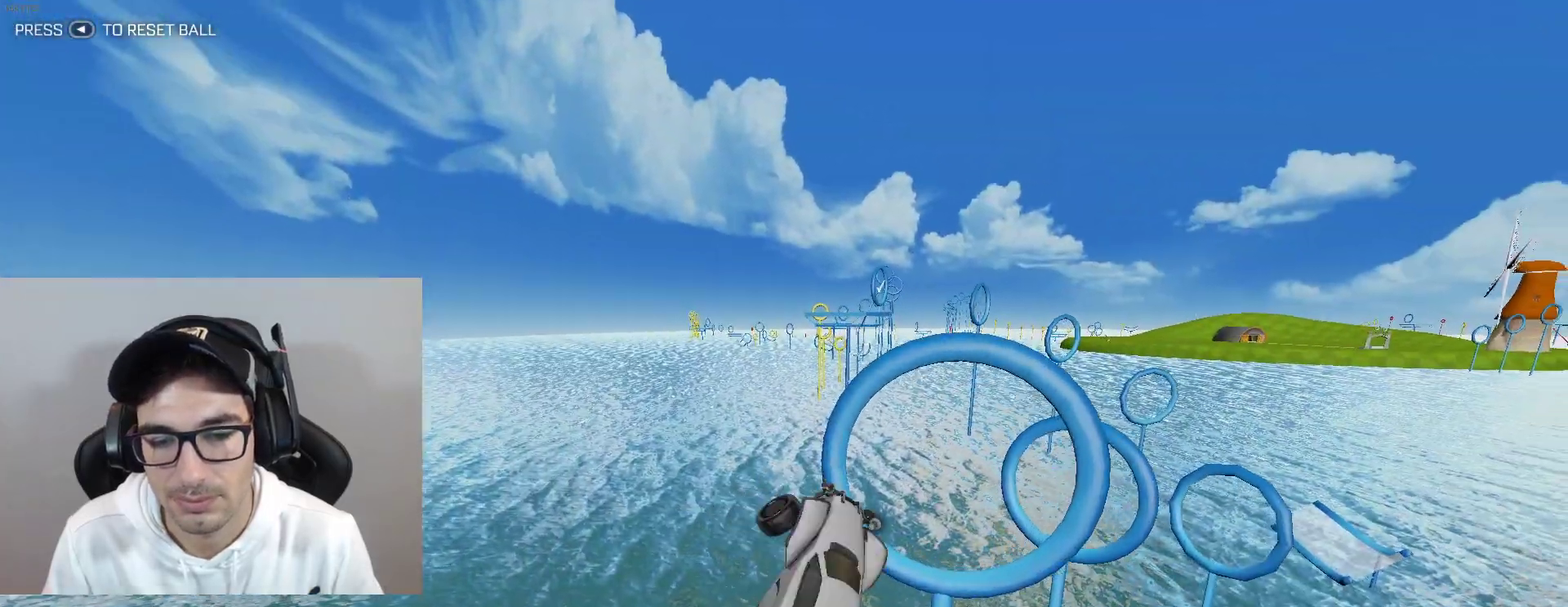
{"buttons": ["B", "L1"], "left_stick": "down-right", "events": [[300, "left_stick", "up-left"], [433, "left_stick", "down-right"]]}
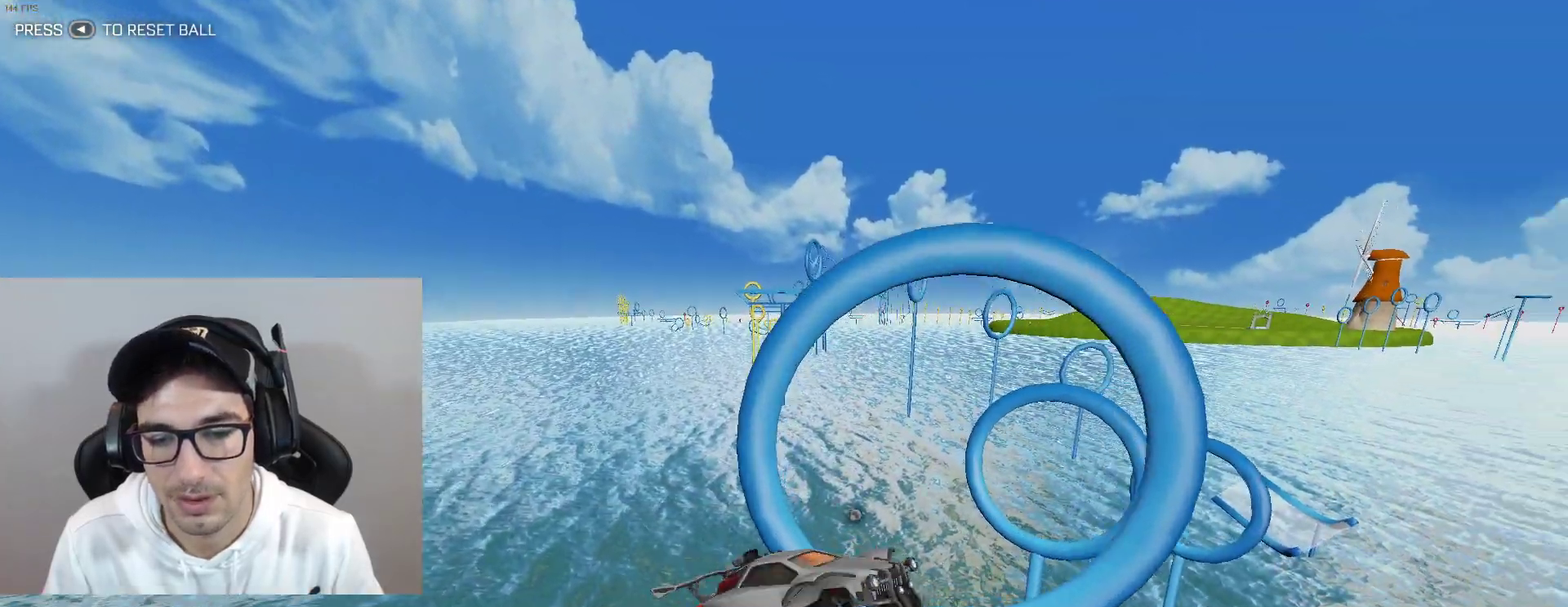
{"buttons": ["B", "L1"], "left_stick": "down-right", "events": [[33, "left_stick", "right"], [267, "left_stick", "down-right"]]}
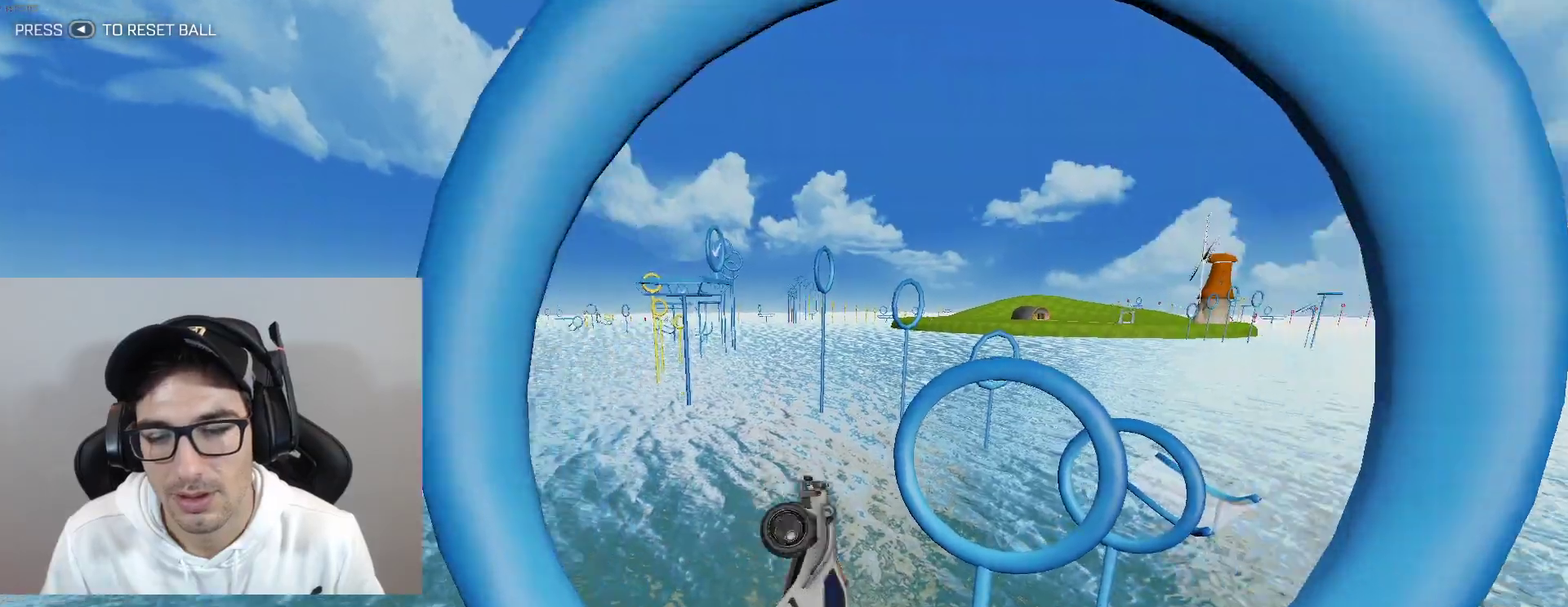
{"buttons": ["B", "L1"], "left_stick": "down-right", "events": [[300, "left_stick", "right"], [467, "left_stick", "down-right"]]}
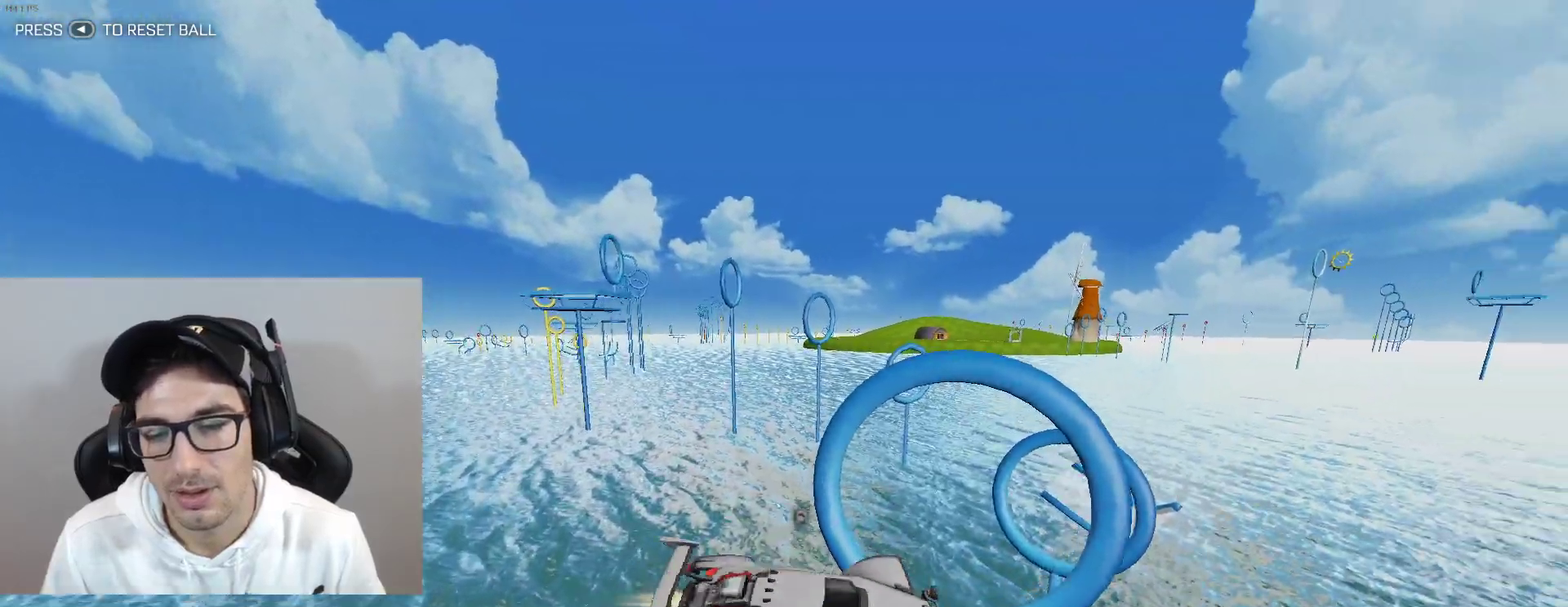
{"buttons": ["B", "L1"], "left_stick": "right", "events": [[434, "left_stick", "right"]]}
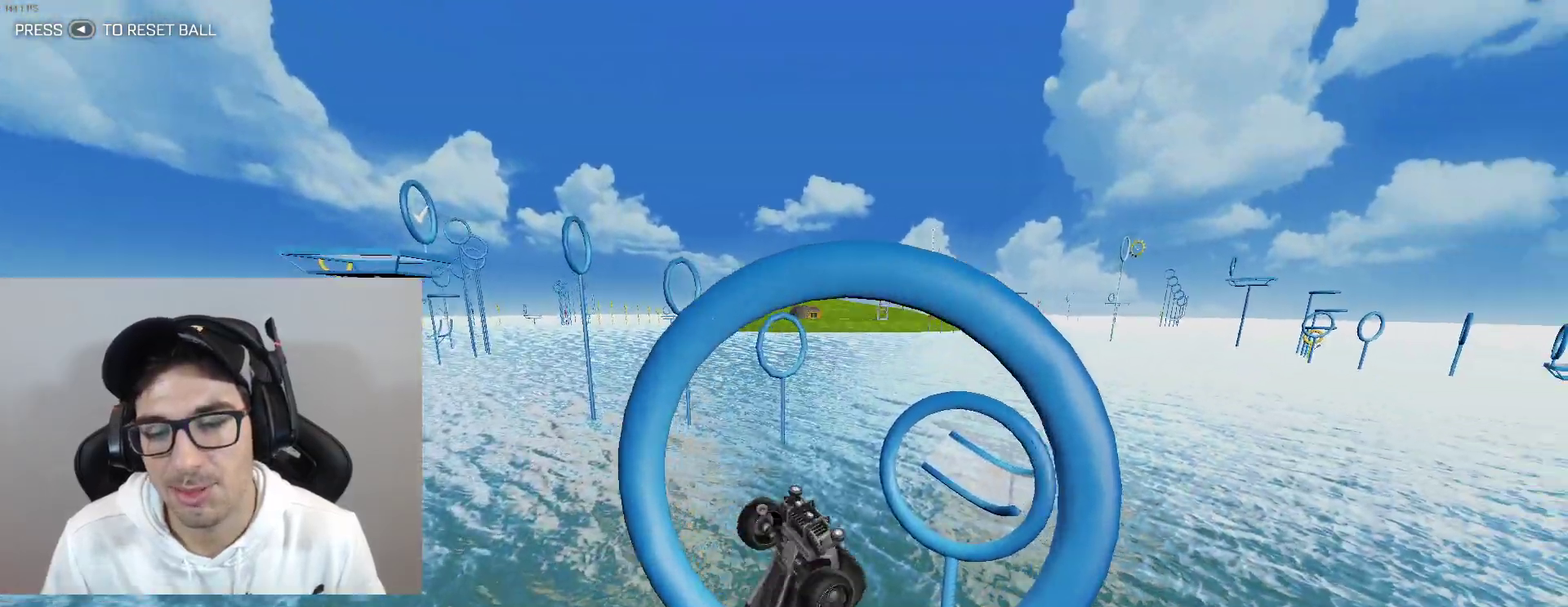
{"buttons": ["B", "L1"], "left_stick": "up-right", "events": [[166, "left_stick", "down-right"], [300, "left_stick", "down-left"], [433, "left_stick", "center"], [500, "left_stick", "up-right"]]}
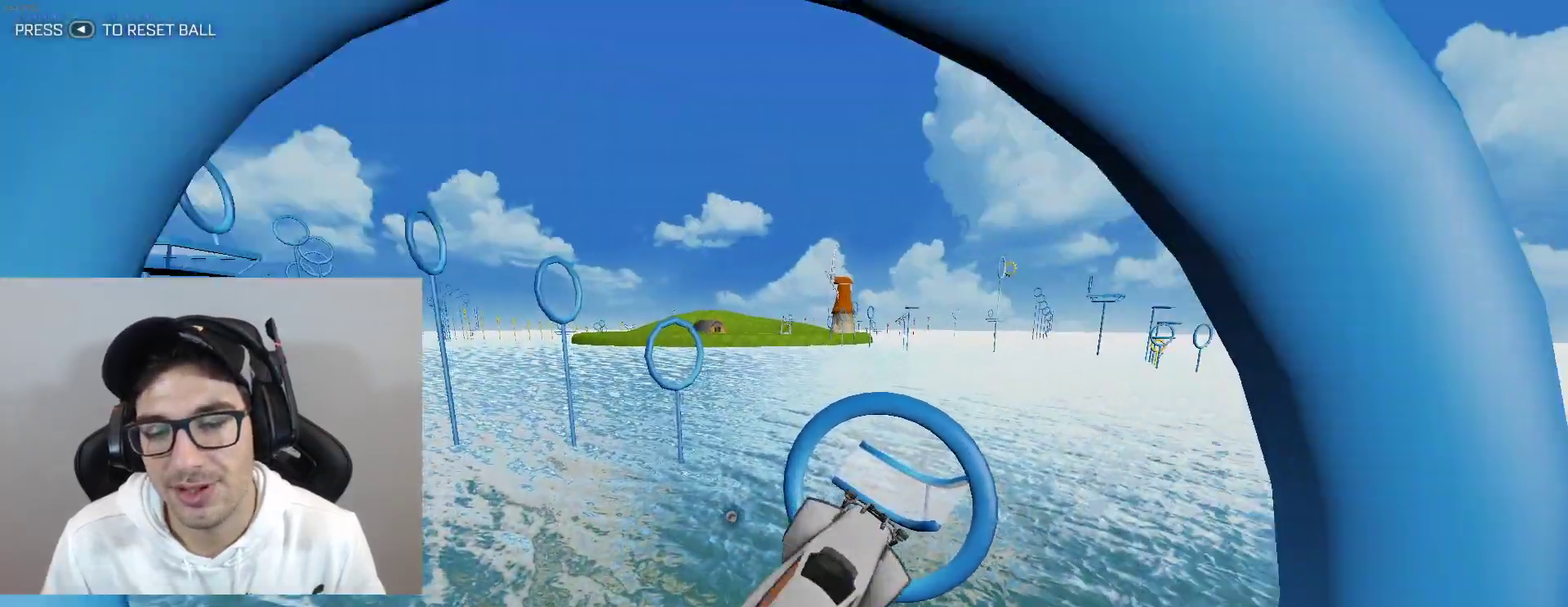
{"buttons": [], "left_stick": "right", "events": [[300, "L1", "up"], [367, "left_stick", "right"], [401, "B", "up"]]}
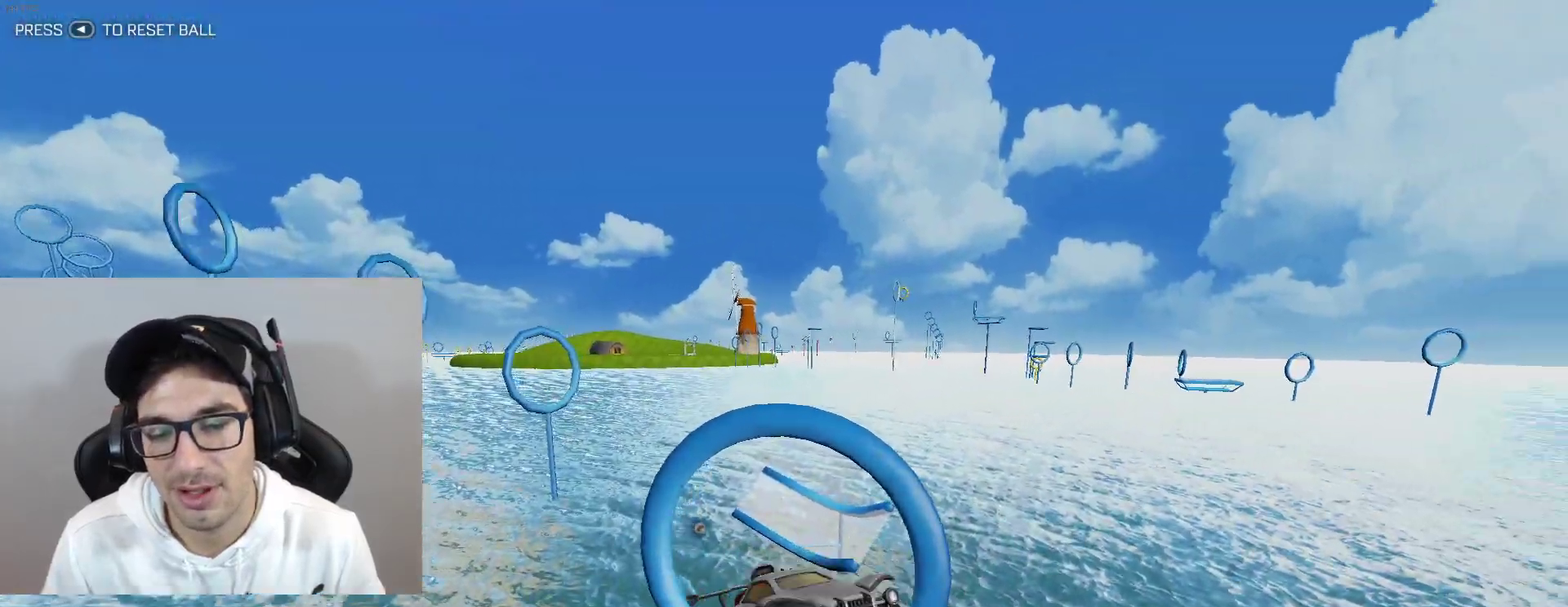
{"buttons": ["B", "L1"], "left_stick": "down-left", "events": [[33, "B", "down"], [33, "L1", "down"], [166, "L1", "up"], [233, "left_stick", "down-right"], [333, "B", "up"], [400, "L1", "down"], [400, "left_stick", "down"], [467, "B", "down"], [467, "left_stick", "down-left"]]}
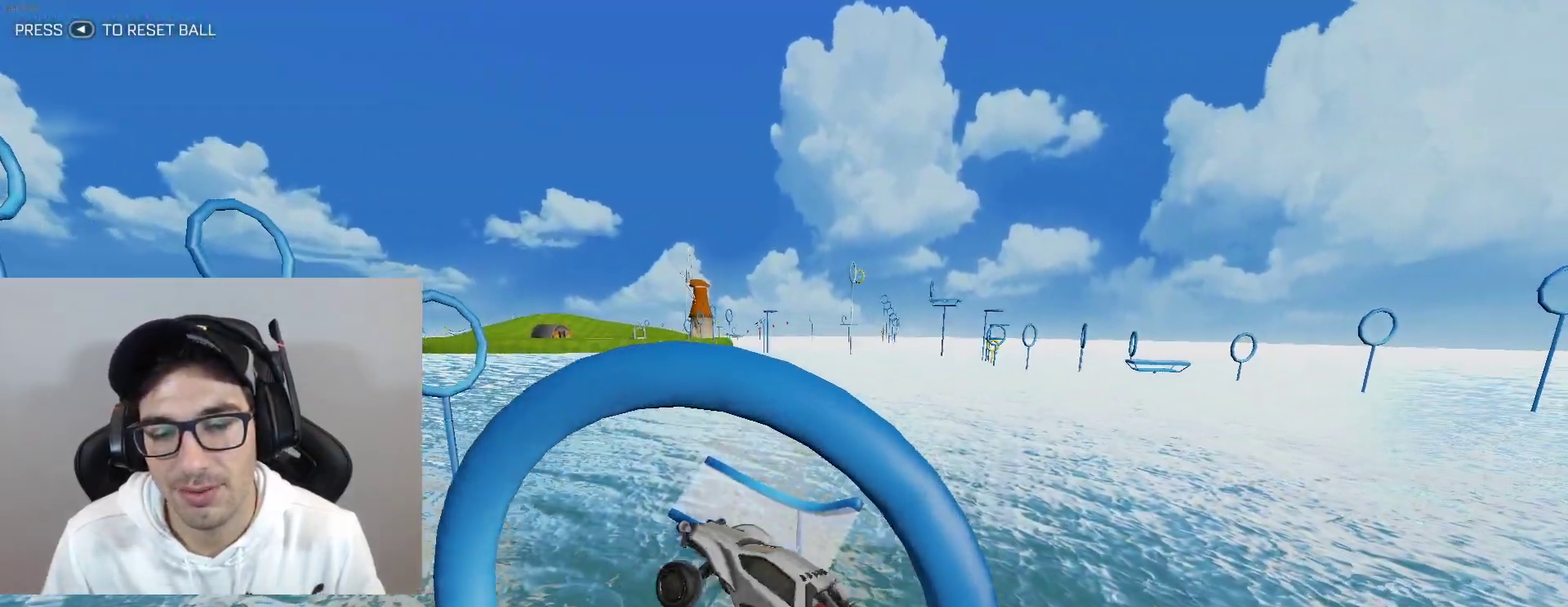
{"buttons": ["B", "L1"], "left_stick": "right", "events": [[167, "left_stick", "right"], [334, "left_stick", "up-right"], [501, "left_stick", "right"]]}